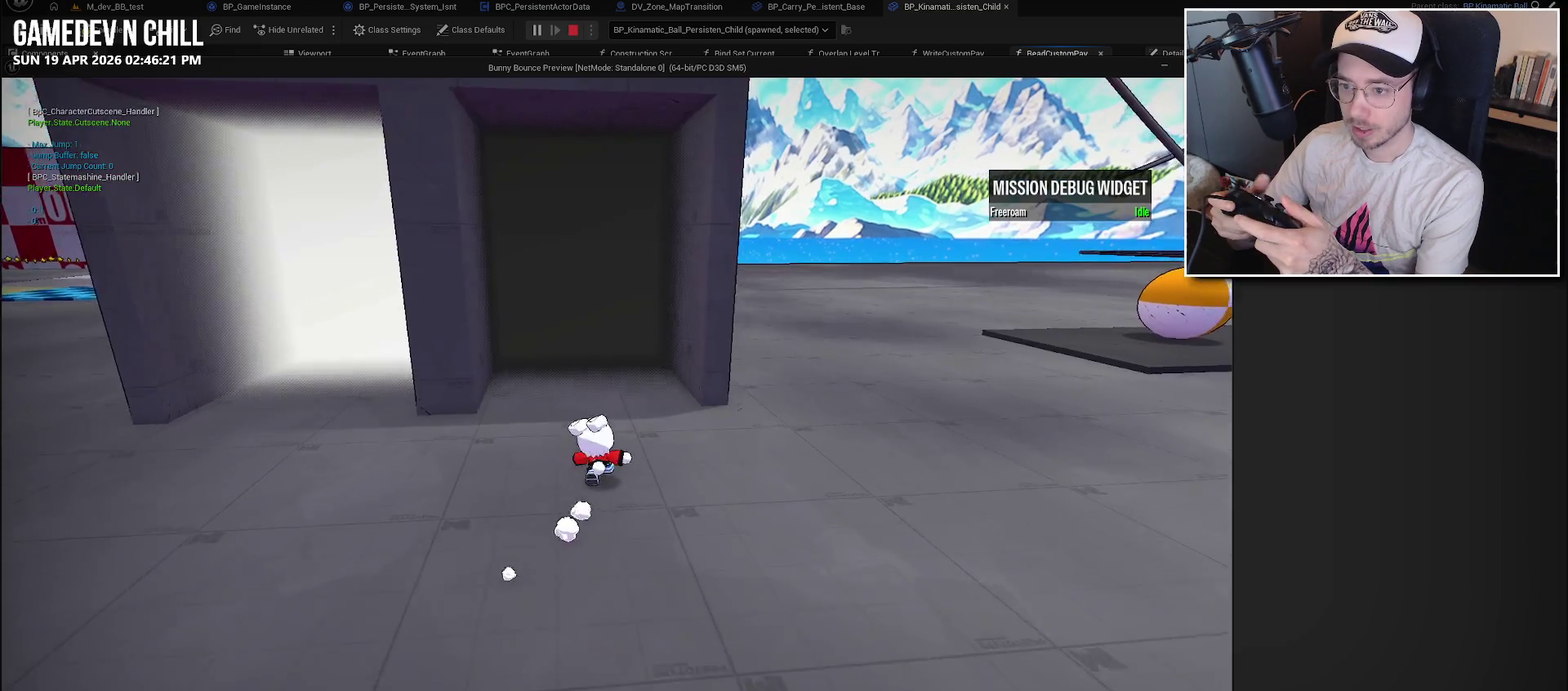
Gameplay with a controller (Xbox layout); each line is a JSON object with the inputs held at the frame after it. "events" lists button and stick changes between this image and that frame as [ms after this image, input, new state], when the widget could be followed in between.
{"buttons": [], "left_stick": "center", "right_stick": "center", "events": [[33, "L2", "down"], [100, "A", "down"], [167, "L2", "up"], [200, "A", "up"], [250, "left_stick", "center"]]}
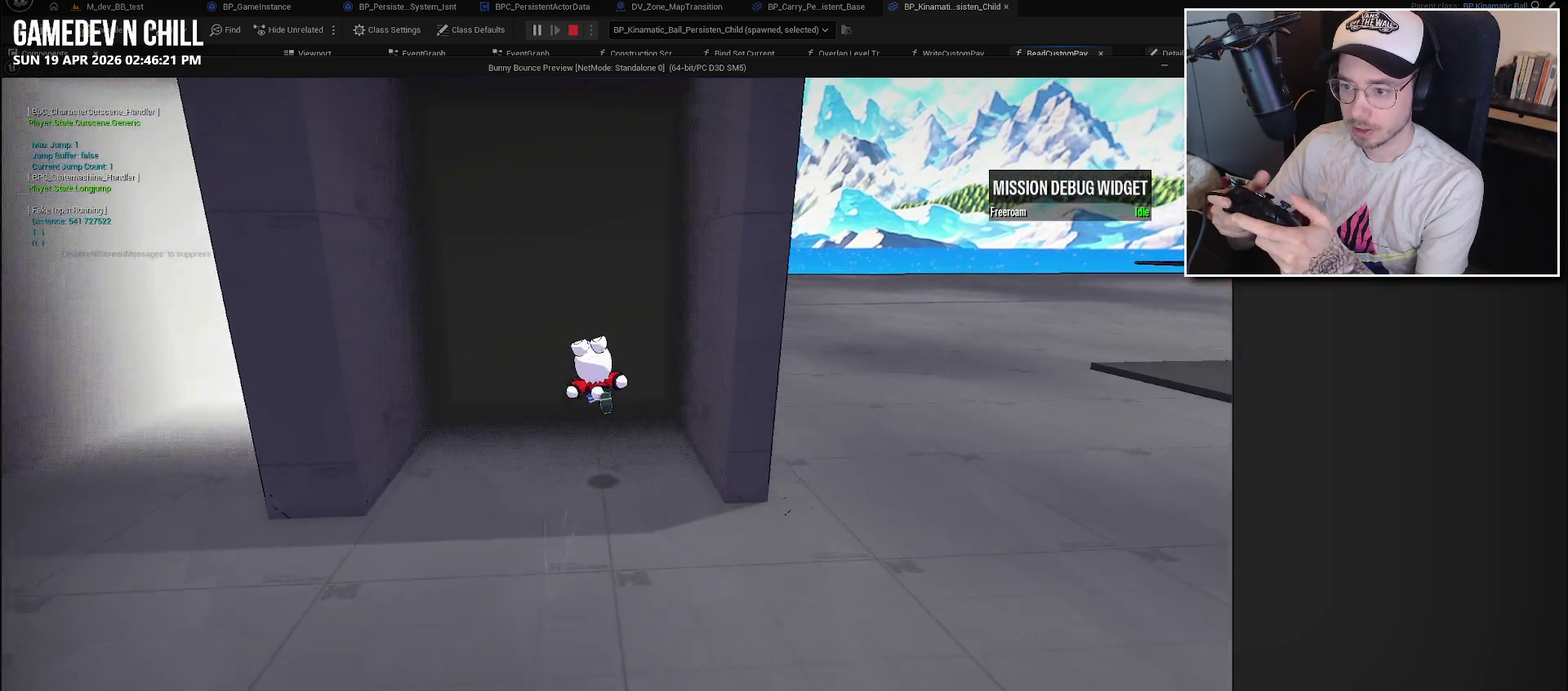
{"buttons": [], "left_stick": "center", "right_stick": "center", "events": []}
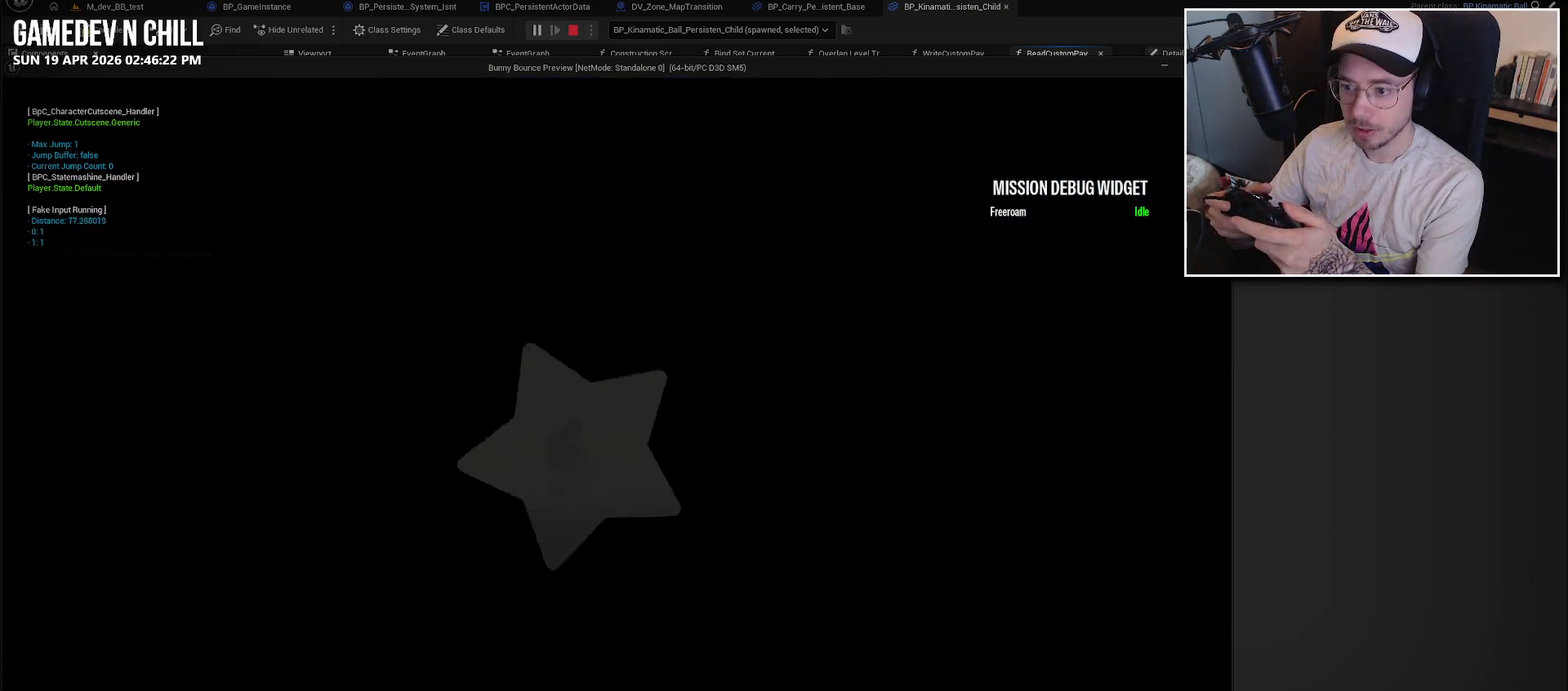
{"buttons": [], "left_stick": "center", "right_stick": "center", "events": []}
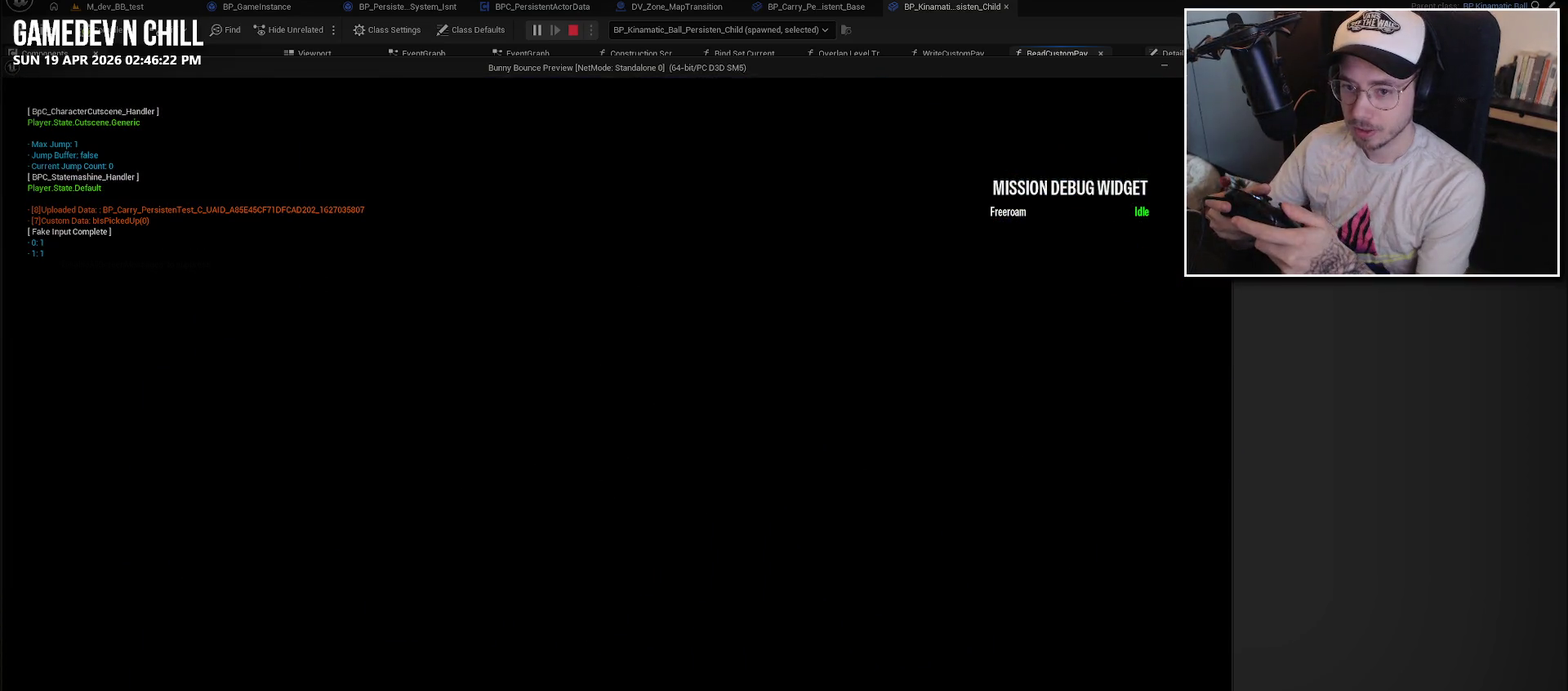
{"buttons": [], "left_stick": "center", "right_stick": "center", "events": []}
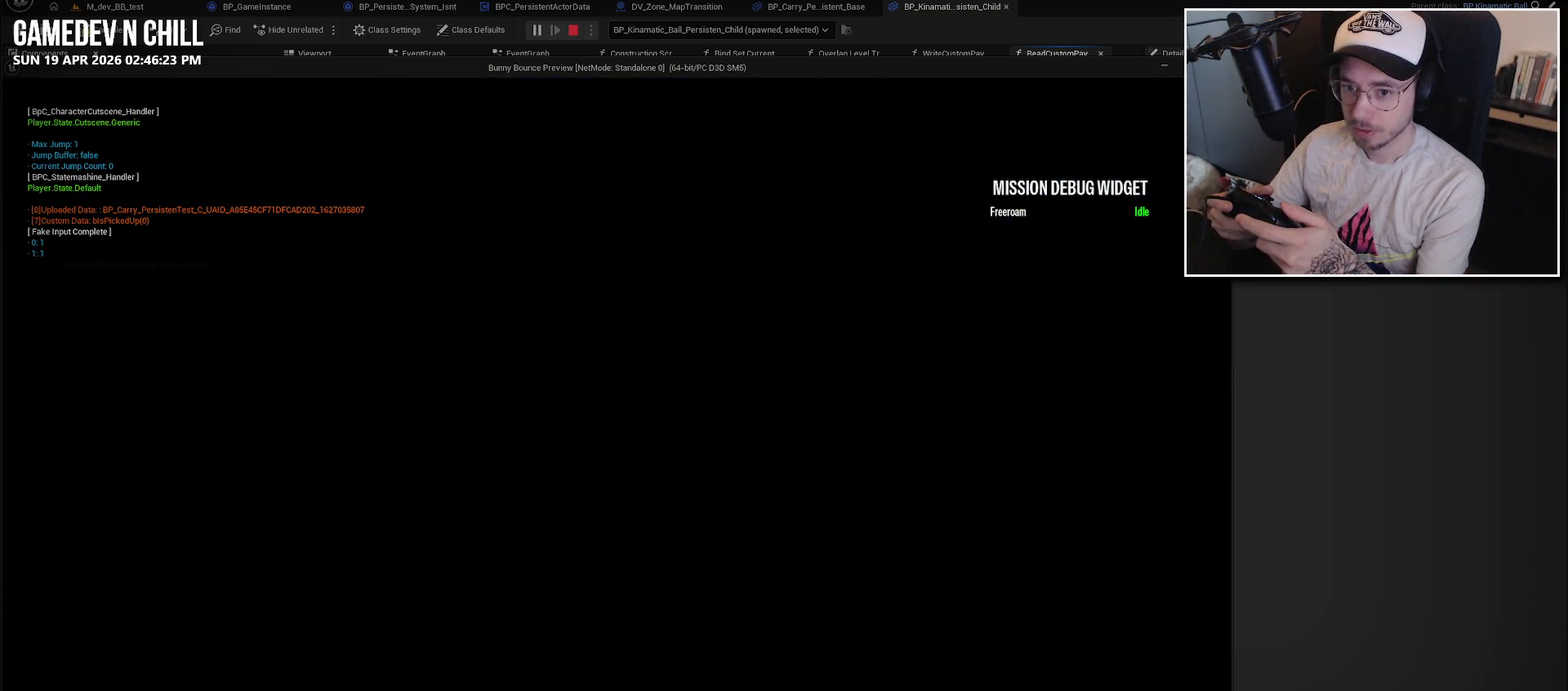
{"buttons": [], "left_stick": "center", "right_stick": "center", "events": []}
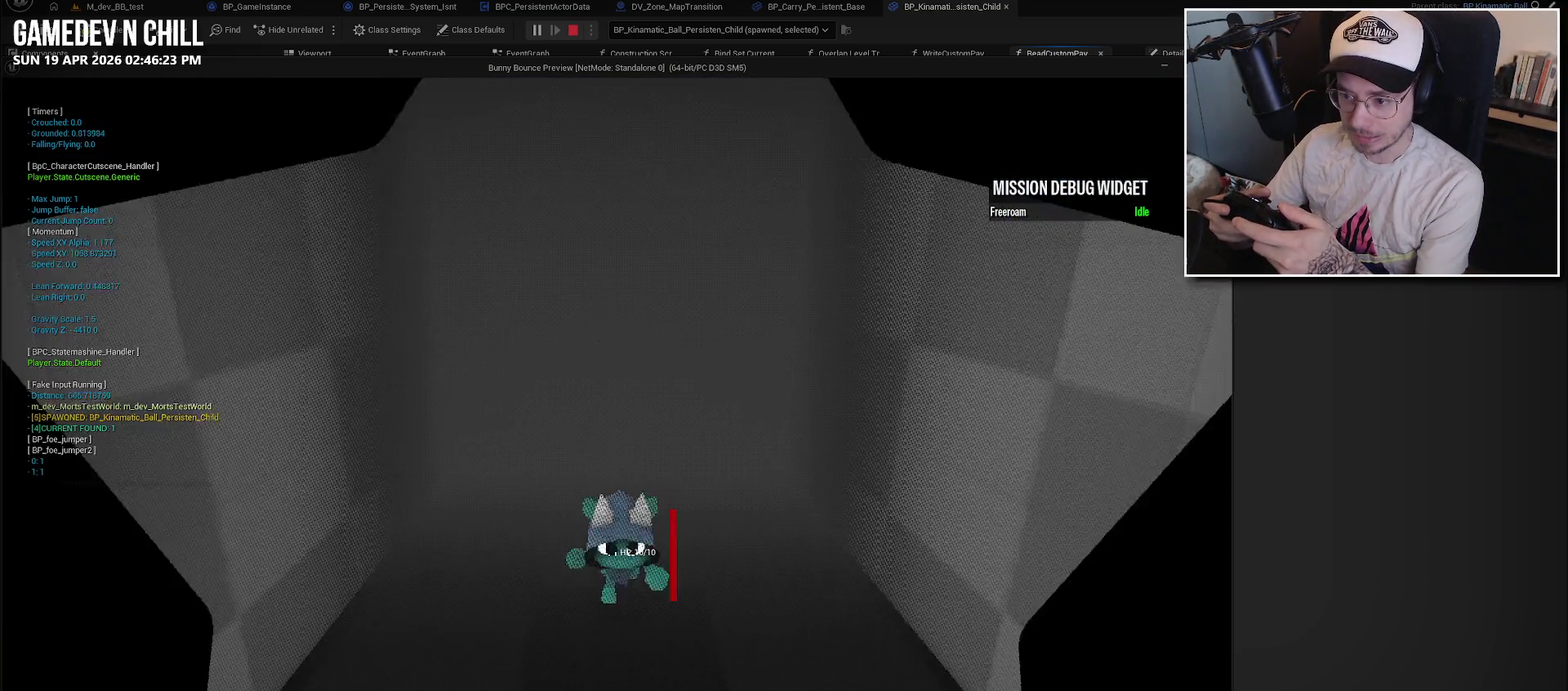
{"buttons": [], "left_stick": "down", "right_stick": "left", "events": [[100, "right_stick", "left"], [483, "left_stick", "down"]]}
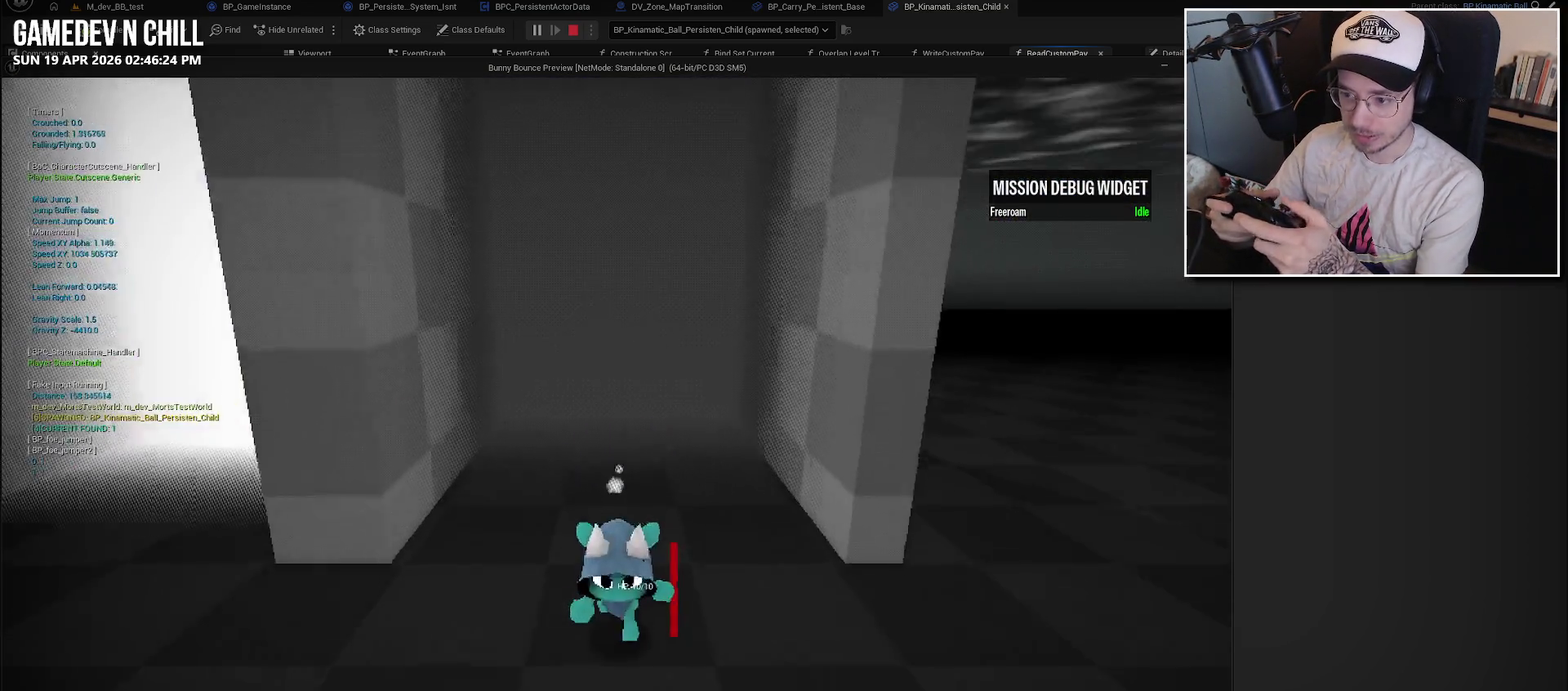
{"buttons": [], "left_stick": "center", "right_stick": "left", "events": [[200, "left_stick", "center"]]}
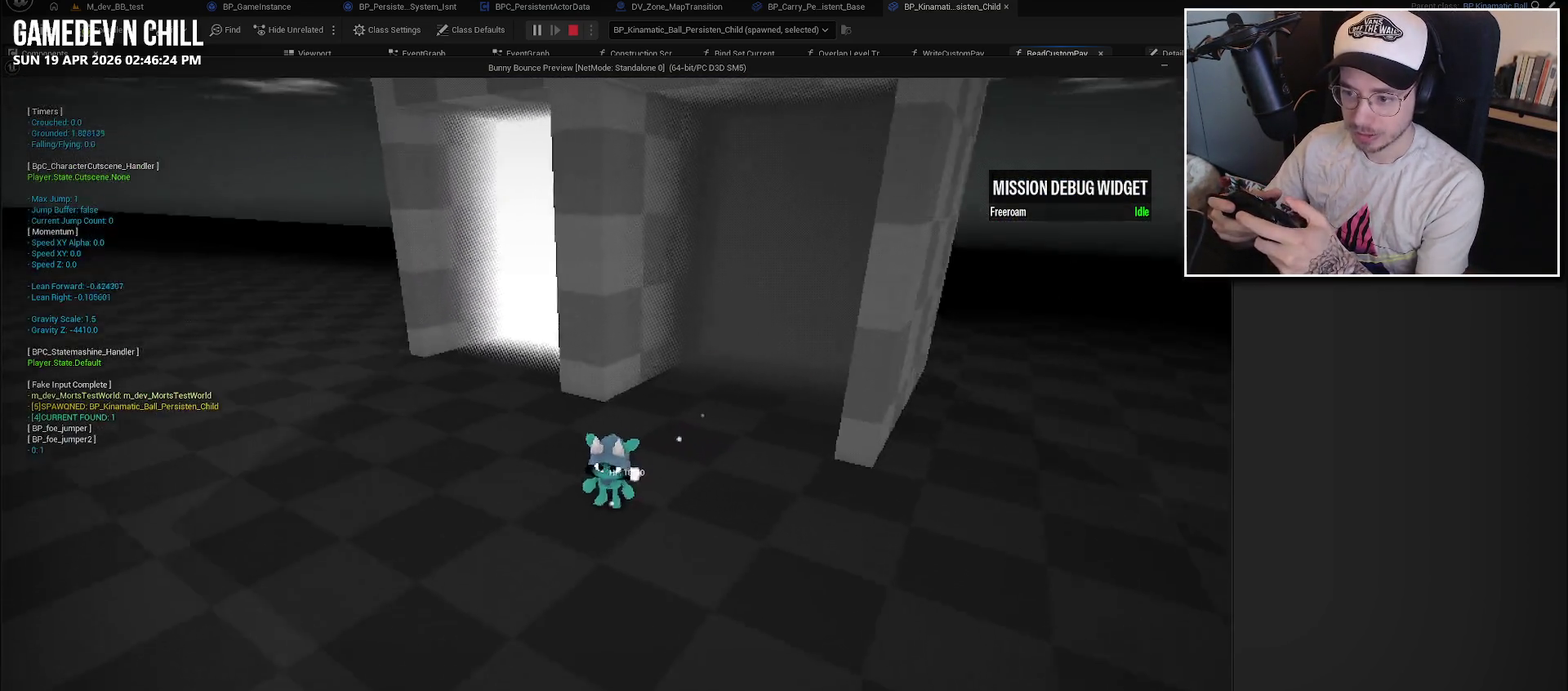
{"buttons": [], "left_stick": "left", "right_stick": "left", "events": [[200, "left_stick", "left"]]}
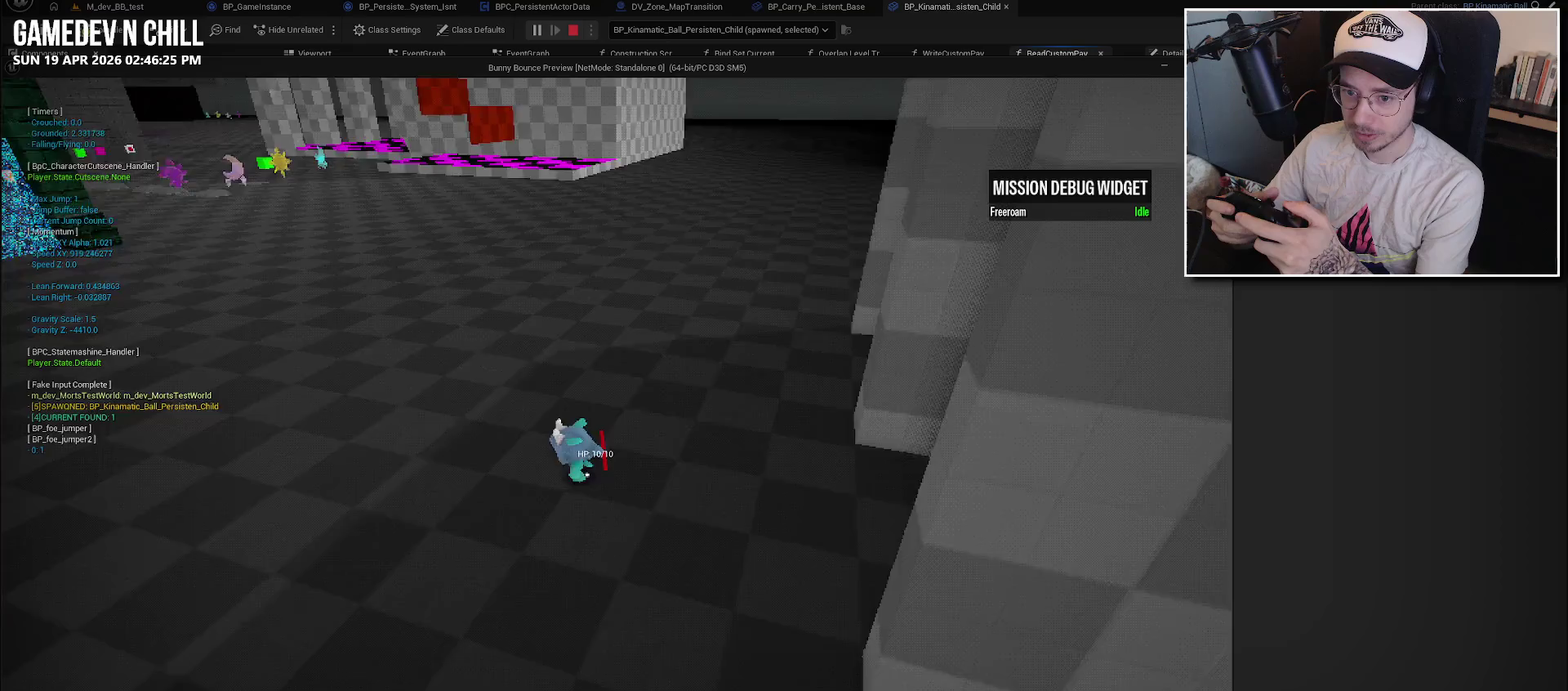
{"buttons": [], "left_stick": "center", "right_stick": "left", "events": [[17, "left_stick", "up-left"], [67, "left_stick", "center"], [67, "right_stick", "up-left"], [133, "right_stick", "center"], [400, "right_stick", "left"]]}
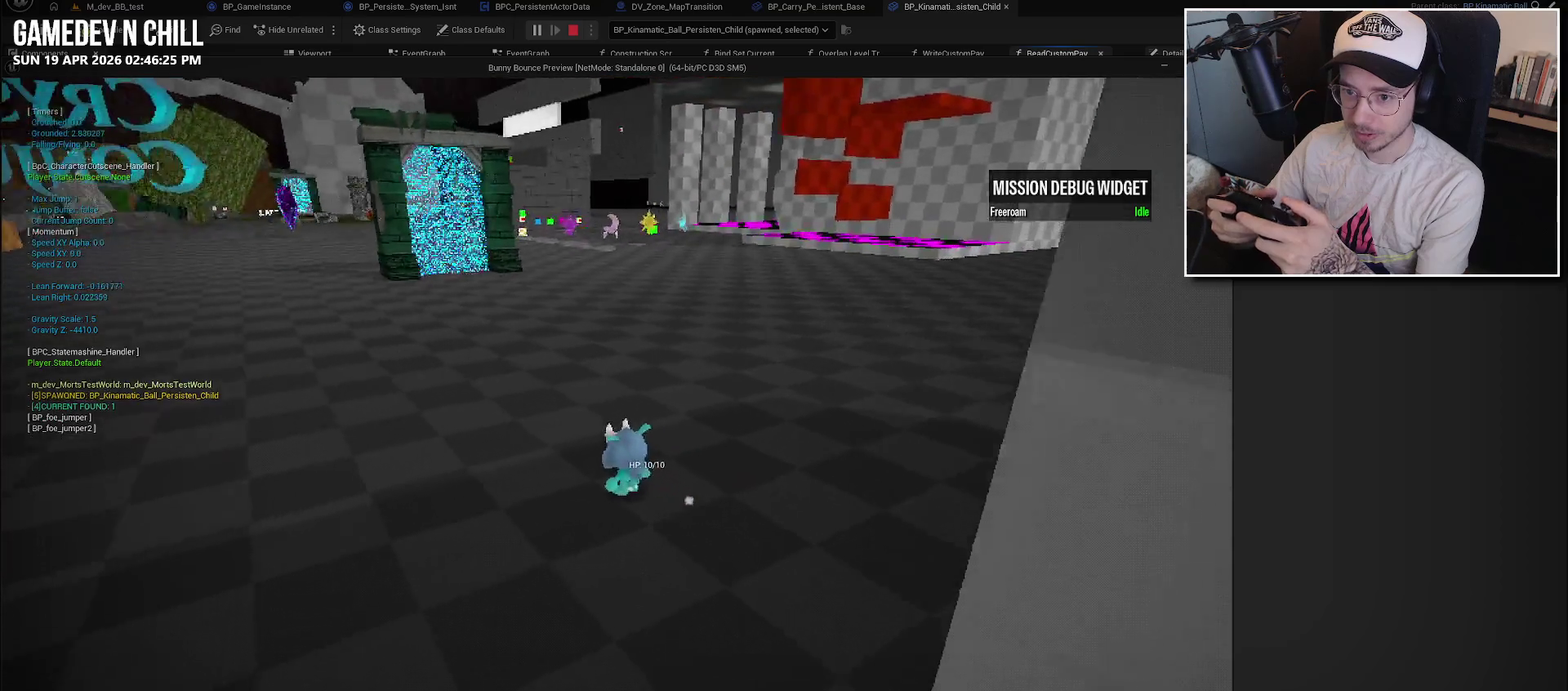
{"buttons": [], "left_stick": "center", "right_stick": "left", "events": []}
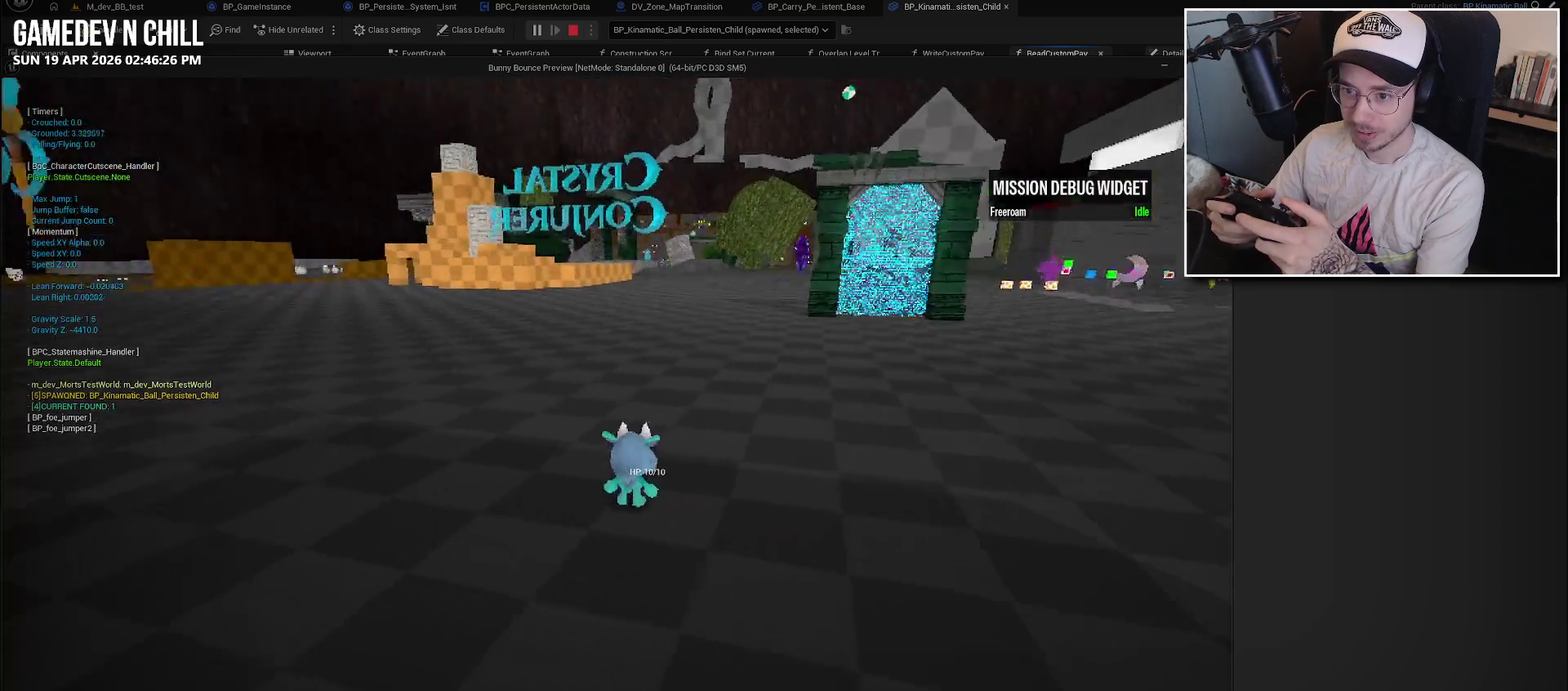
{"buttons": [], "left_stick": "center", "right_stick": "center", "events": [[283, "right_stick", "center"]]}
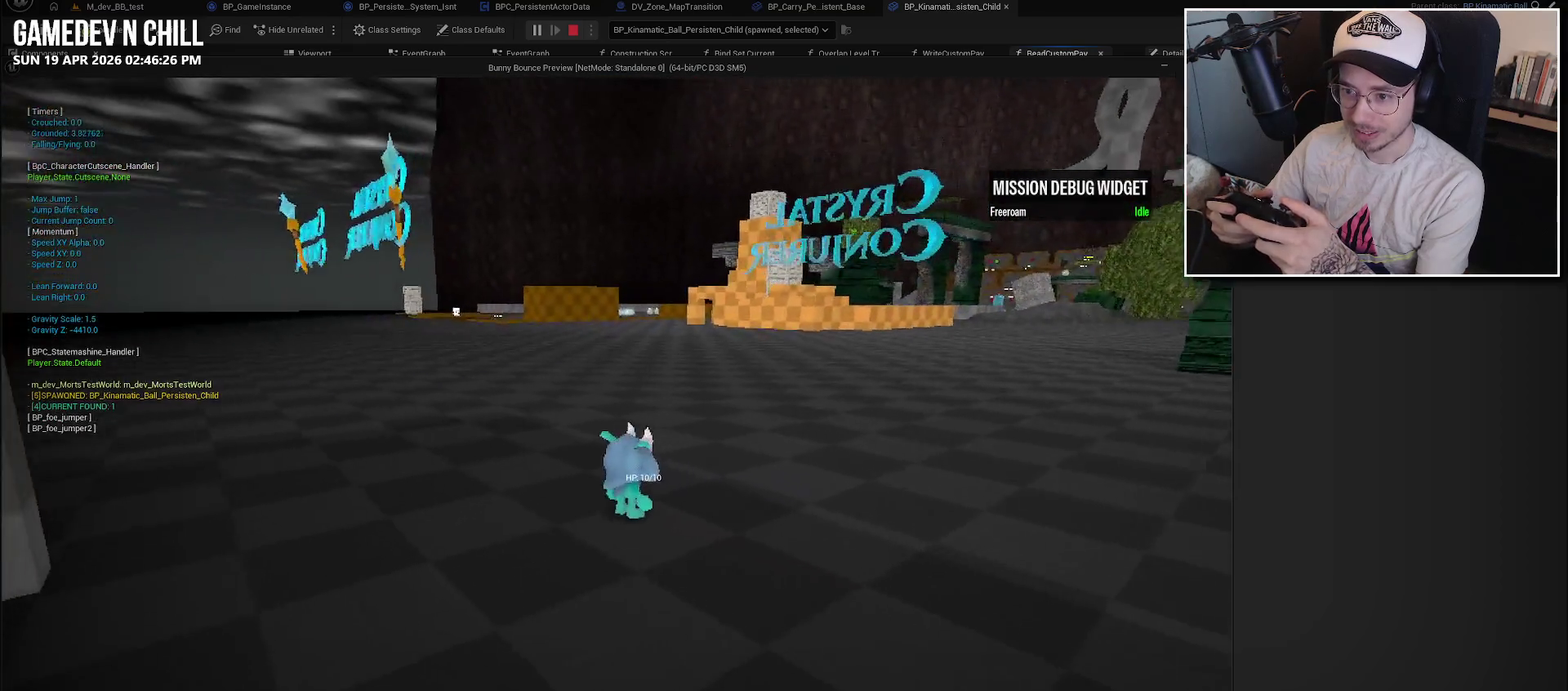
{"buttons": [], "left_stick": "up-left", "right_stick": "right", "events": [[133, "right_stick", "right"], [183, "left_stick", "up-left"]]}
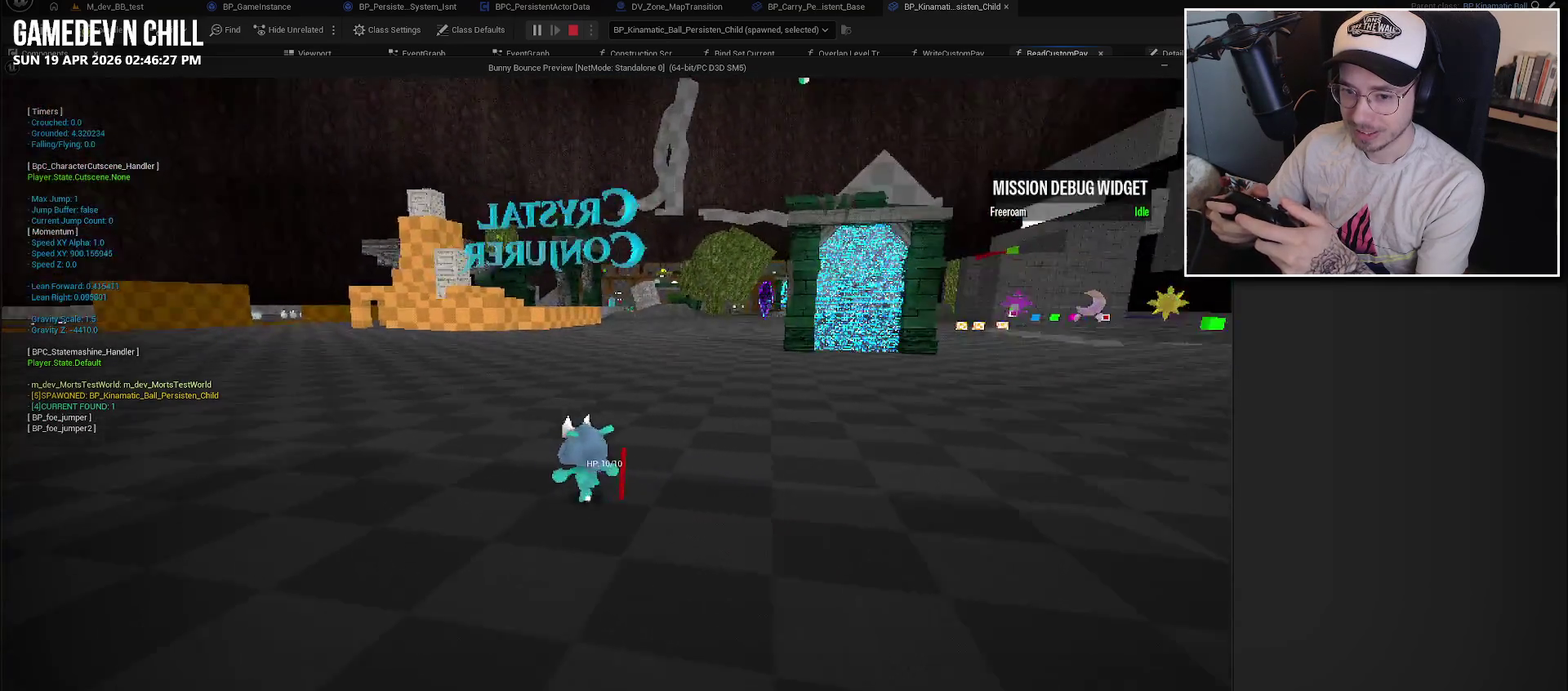
{"buttons": [], "left_stick": "left", "right_stick": "right", "events": [[100, "left_stick", "left"]]}
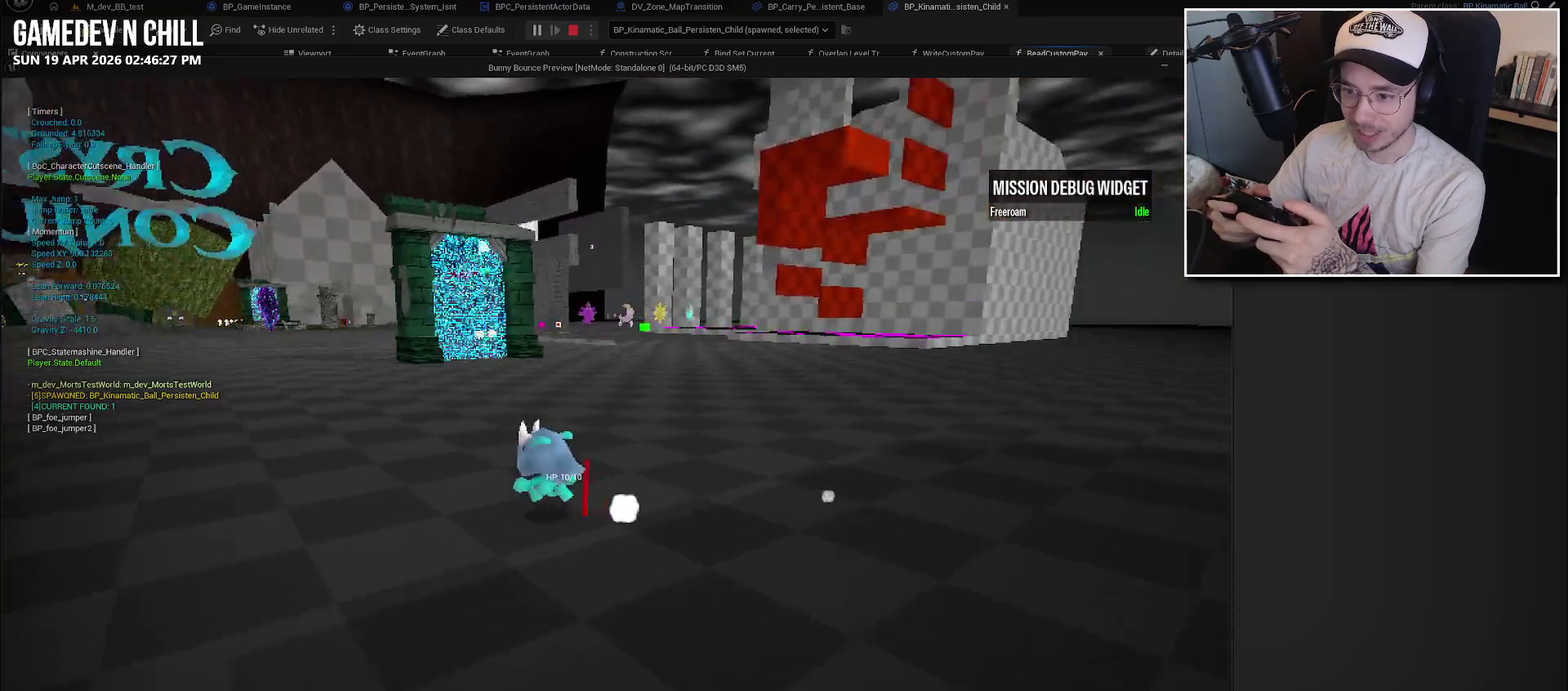
{"buttons": [], "left_stick": "center", "right_stick": "right", "events": [[17, "right_stick", "center"], [300, "left_stick", "center"], [500, "right_stick", "right"]]}
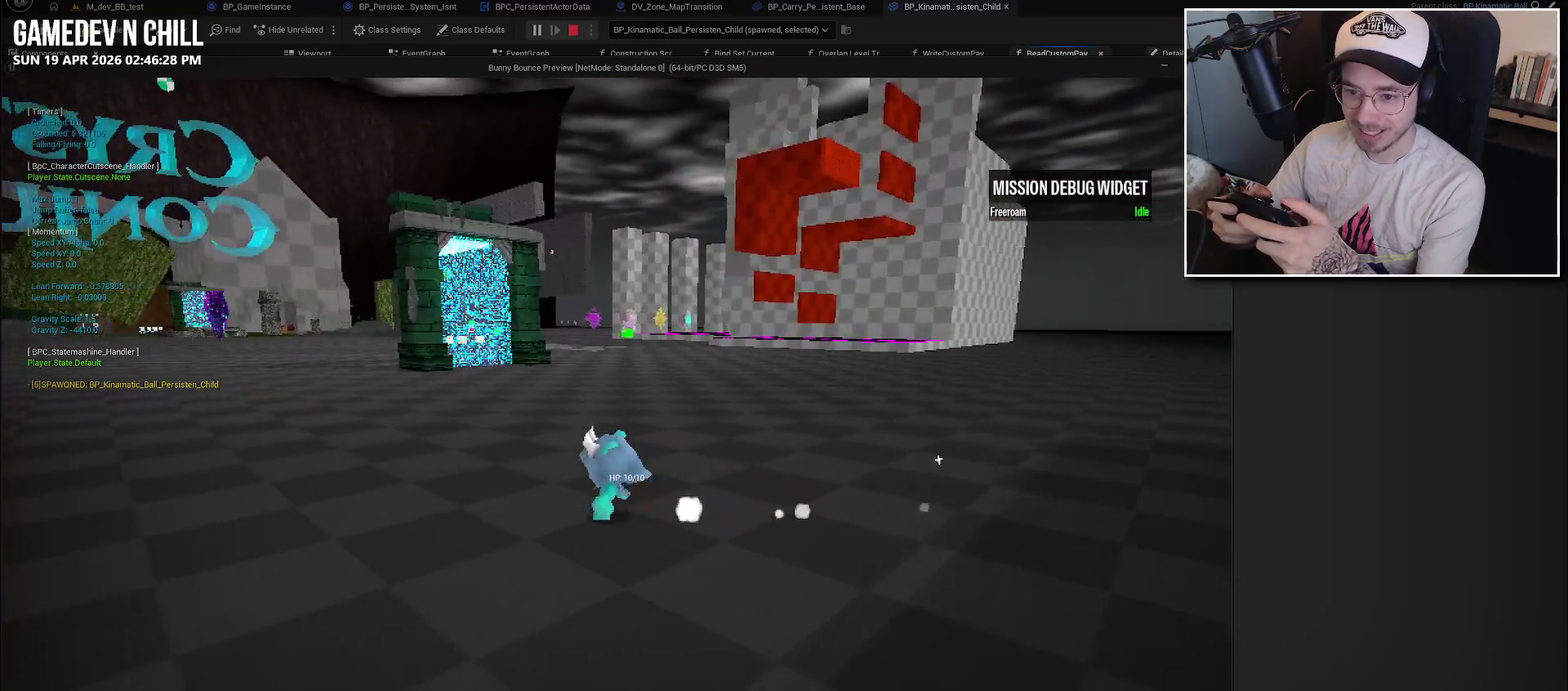
{"buttons": [], "left_stick": "center", "right_stick": "center", "events": [[183, "right_stick", "center"]]}
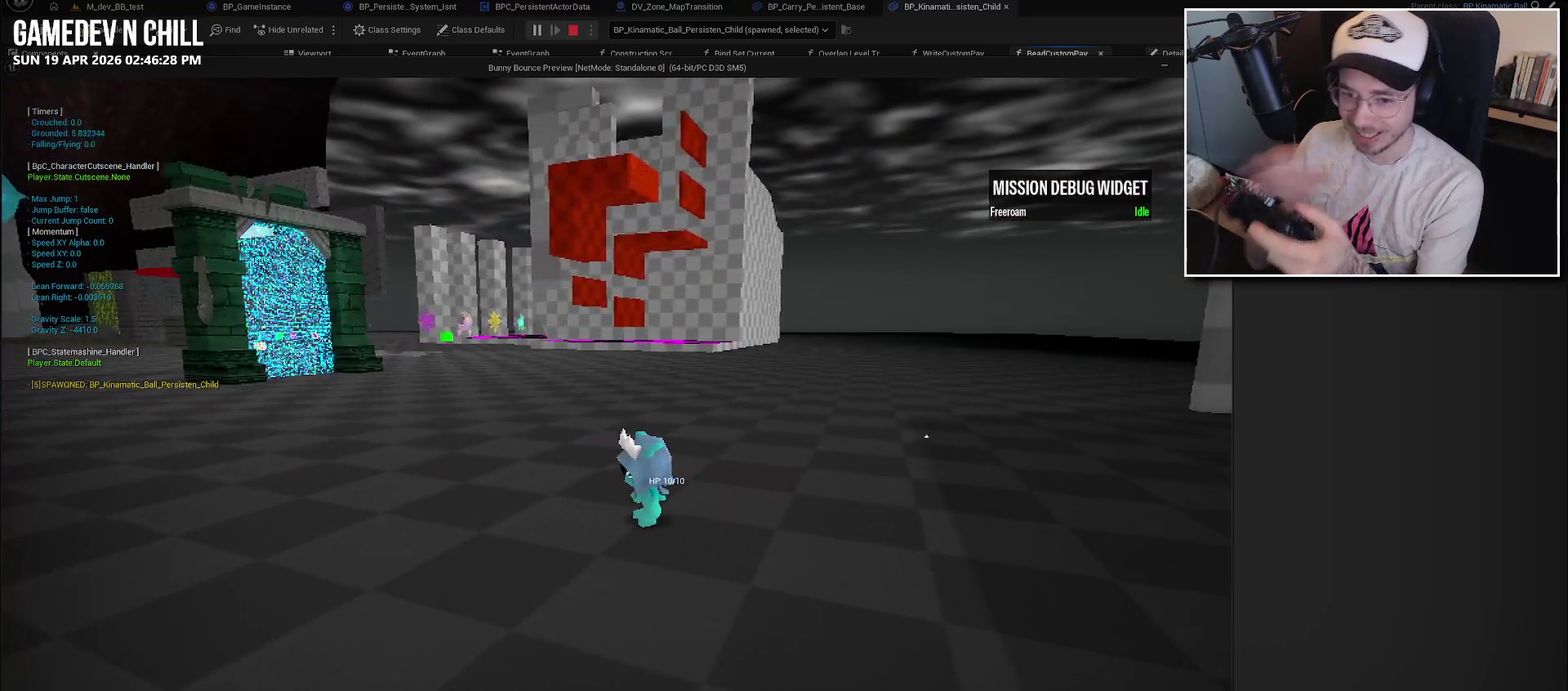
{"buttons": [], "left_stick": "center", "right_stick": "center", "events": []}
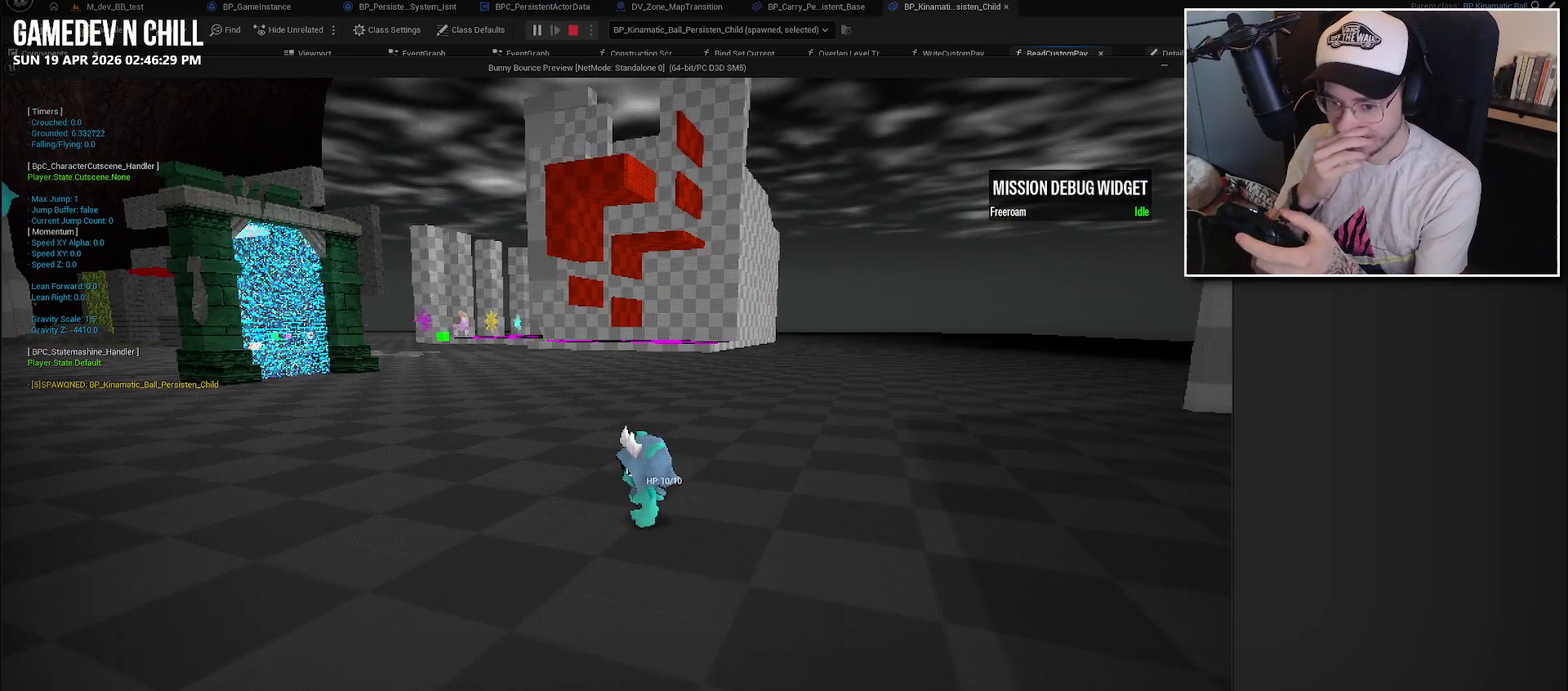
{"buttons": [], "left_stick": "center", "right_stick": "center", "events": []}
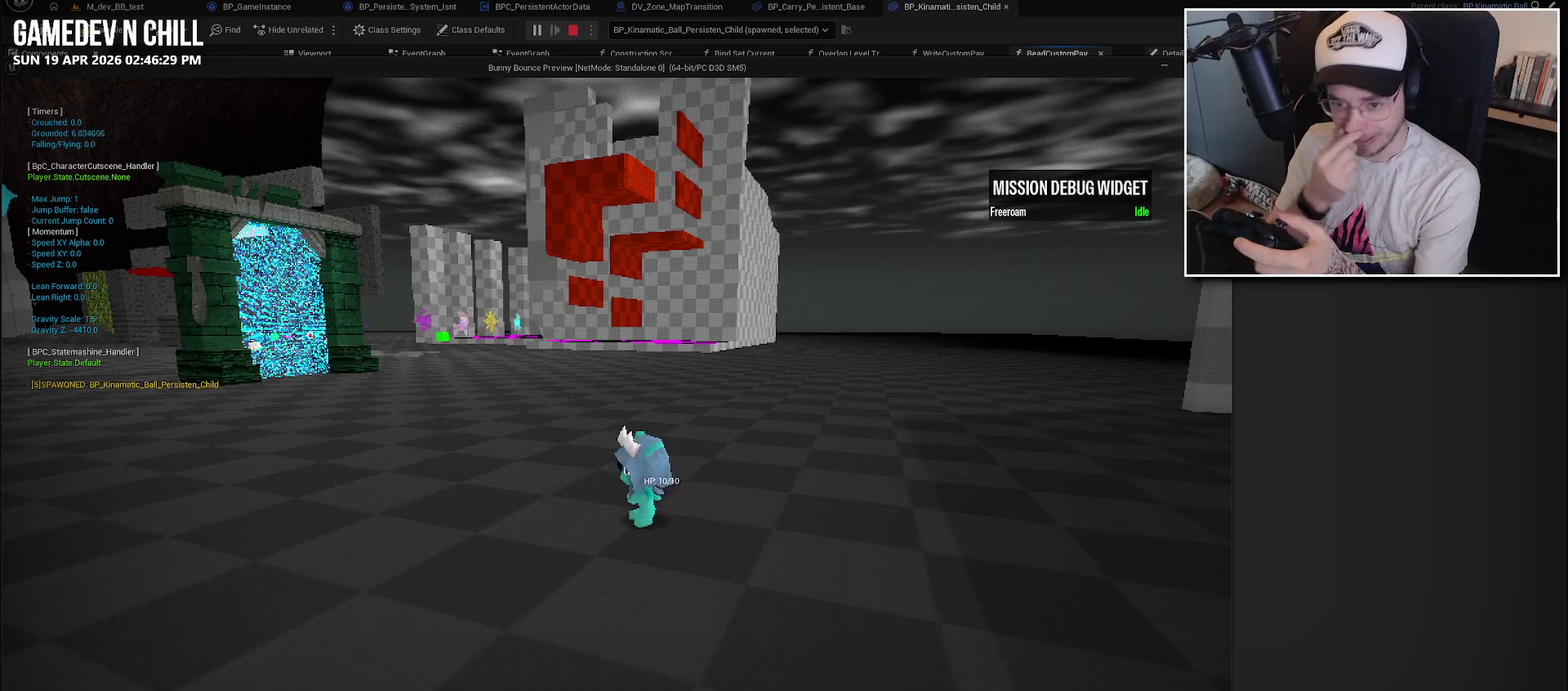
{"buttons": [], "left_stick": "left", "right_stick": "center", "events": [[450, "left_stick", "left"]]}
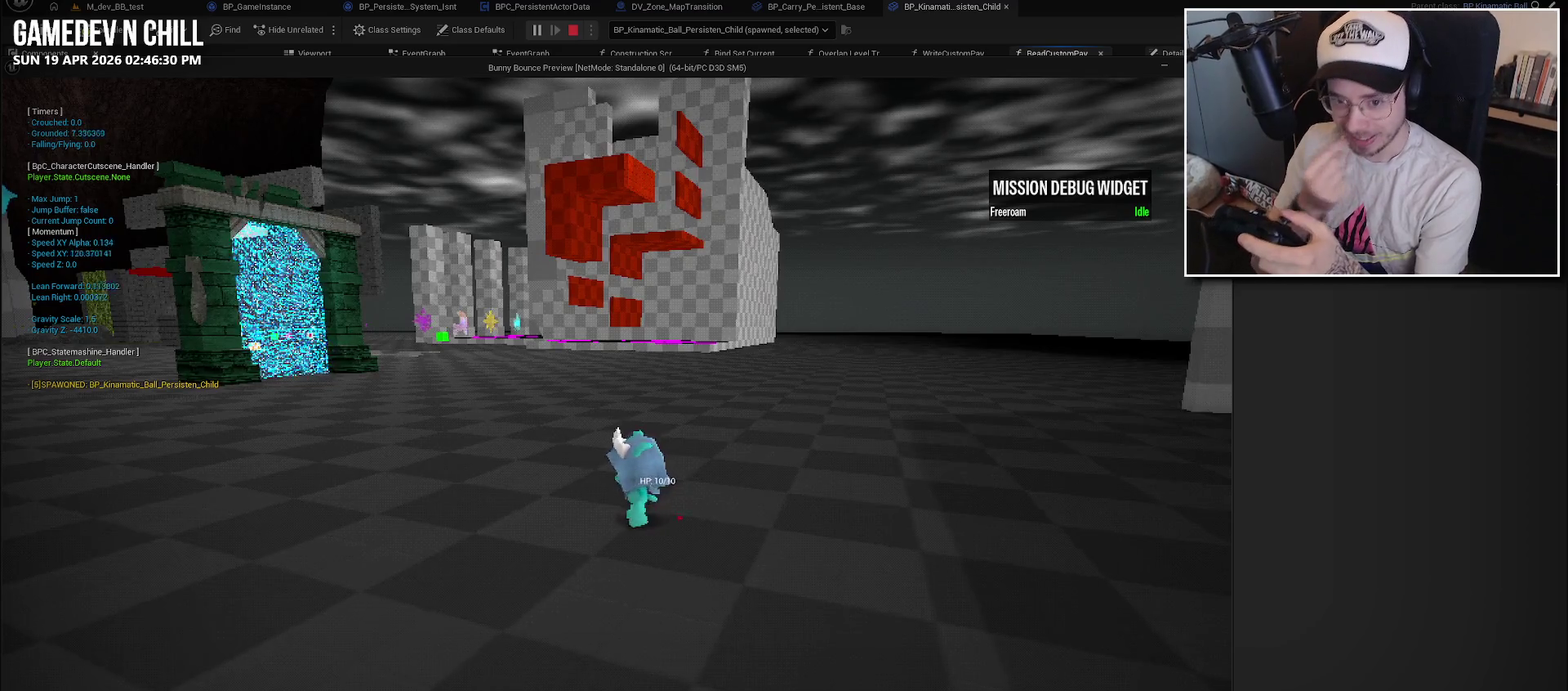
{"buttons": [], "left_stick": "left", "right_stick": "center", "events": []}
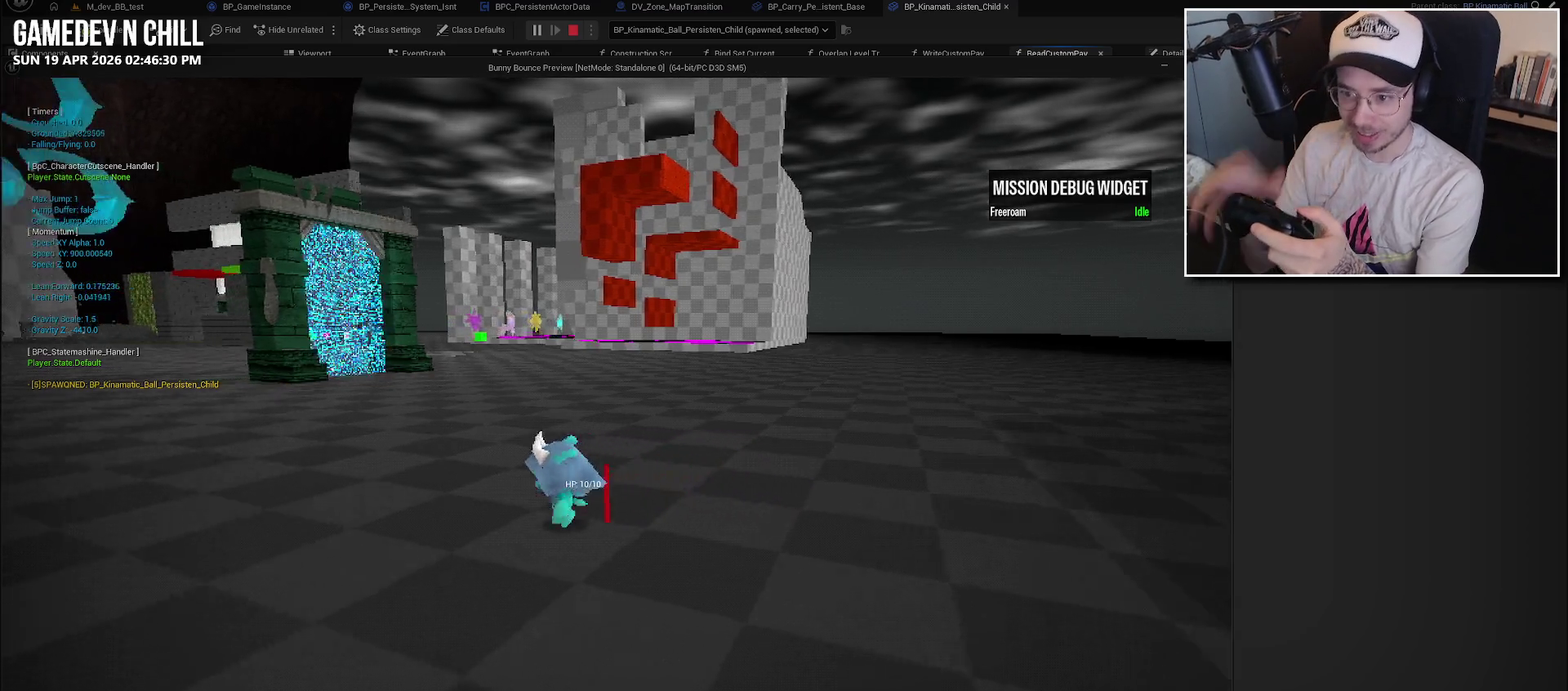
{"buttons": [], "left_stick": "center", "right_stick": "center", "events": [[33, "left_stick", "center"], [117, "right_stick", "left"], [367, "right_stick", "center"]]}